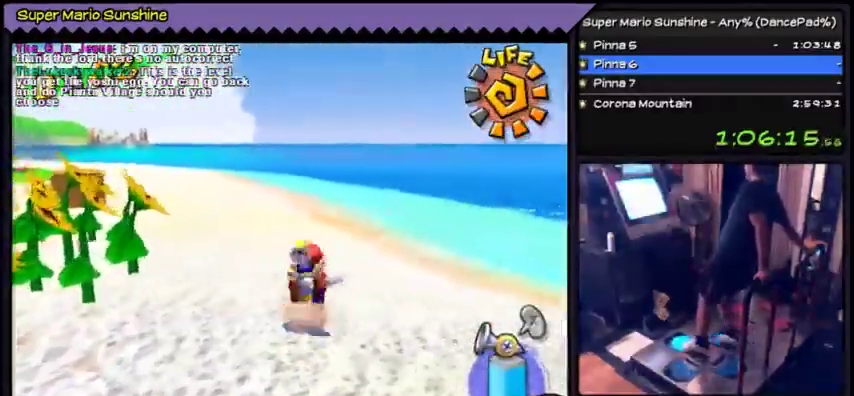
Gameplay with a controller (Nintendo layout); each line is a JSON object with the inputs held at the frame after it. "events" lists button and stick changes between this image and that frame as [ms after this image, input, new state], when the widget could be followed in between. Not read: L3 R3.
{"buttons": ["DPAD_UP", "DPAD_LEFT"], "events": [[367, "DPAD_LEFT", "down"]]}
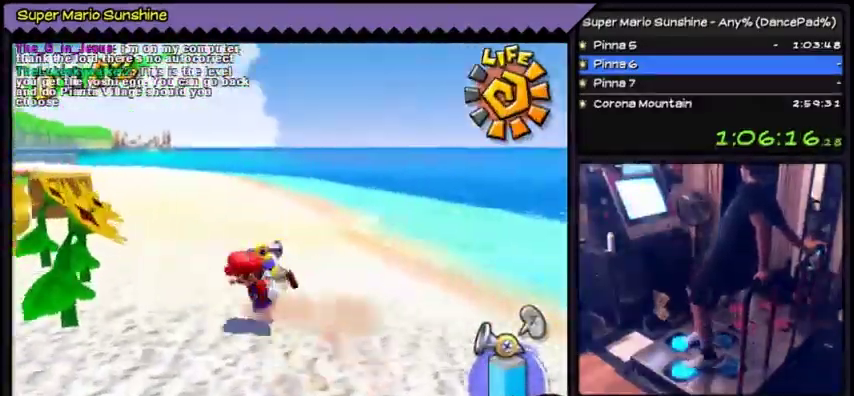
{"buttons": ["DPAD_UP", "DPAD_LEFT"], "events": []}
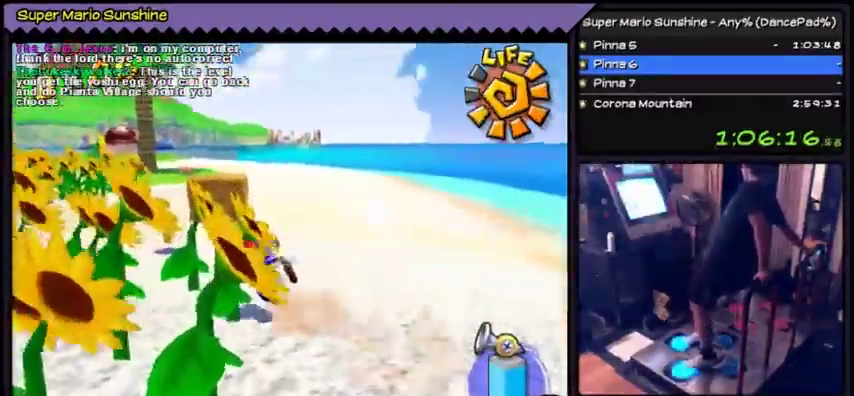
{"buttons": ["DPAD_UP", "DPAD_LEFT"], "events": []}
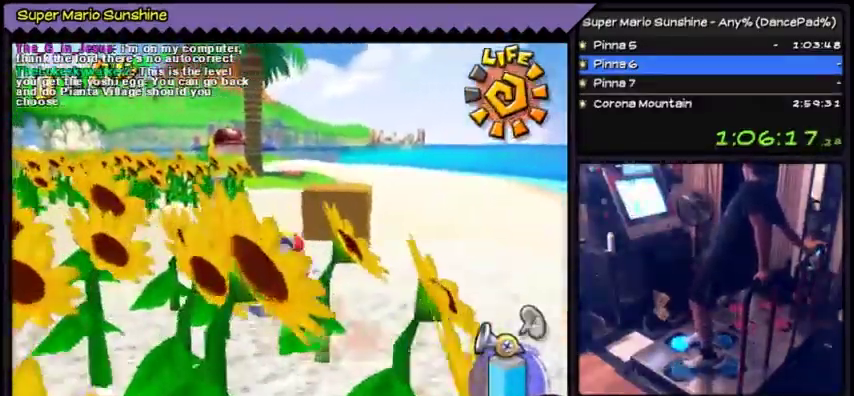
{"buttons": ["DPAD_UP", "DPAD_LEFT"], "events": []}
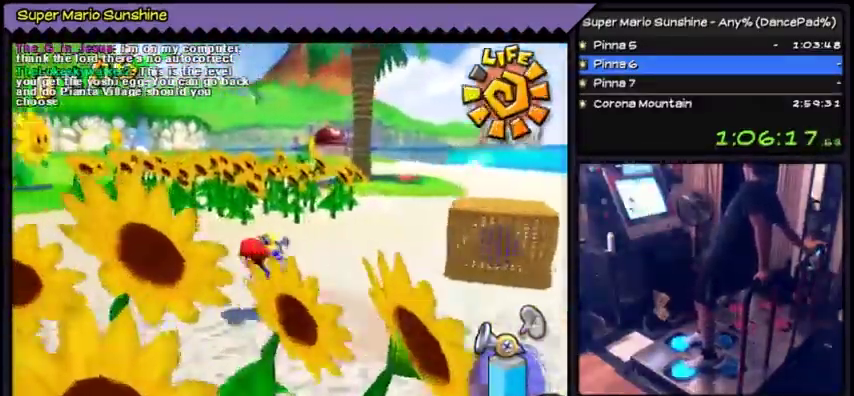
{"buttons": ["DPAD_UP", "DPAD_LEFT"], "events": []}
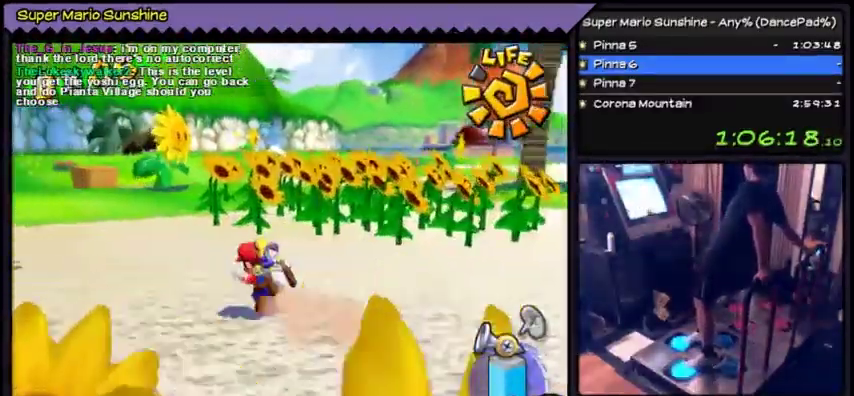
{"buttons": ["DPAD_UP"], "events": [[200, "DPAD_LEFT", "up"]]}
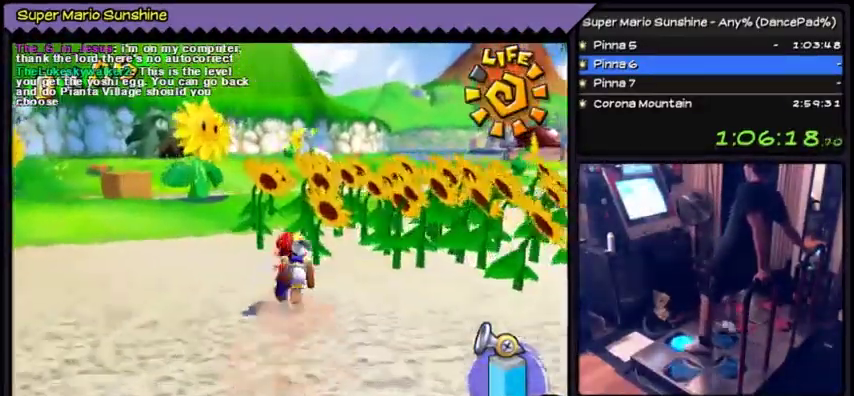
{"buttons": ["A", "DPAD_UP"], "events": [[367, "A", "down"]]}
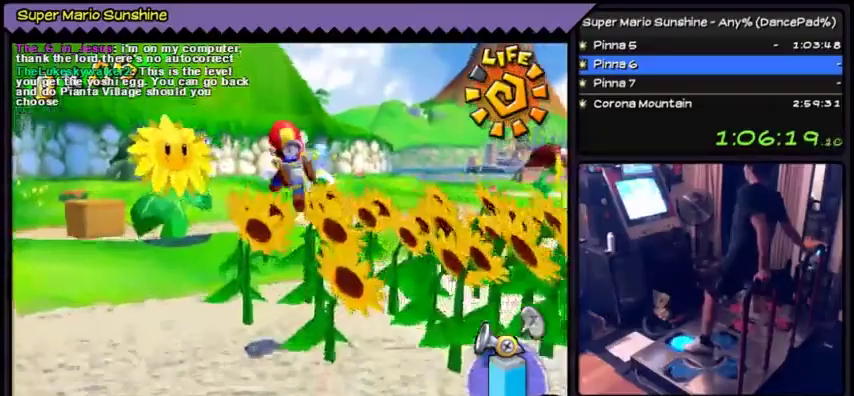
{"buttons": ["DPAD_UP"], "events": [[66, "A", "up"], [167, "B", "down"], [500, "B", "up"]]}
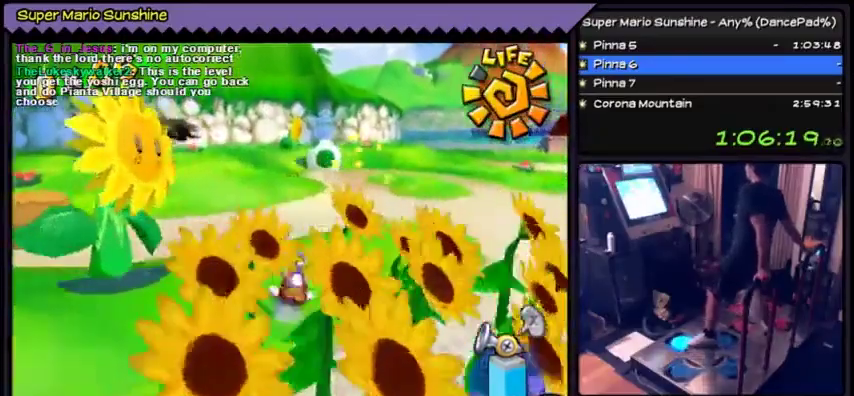
{"buttons": ["A"], "events": [[67, "A", "down"], [501, "DPAD_UP", "up"]]}
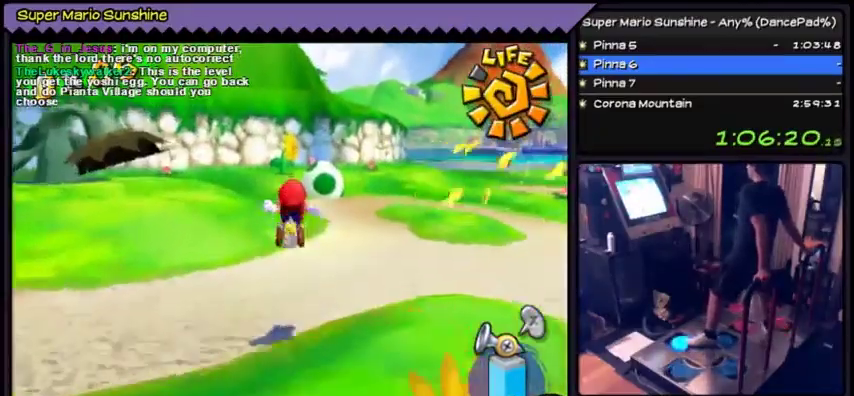
{"buttons": ["DPAD_UP", "DPAD_RIGHT"], "events": [[133, "A", "up"], [133, "DPAD_UP", "down"], [500, "DPAD_RIGHT", "down"]]}
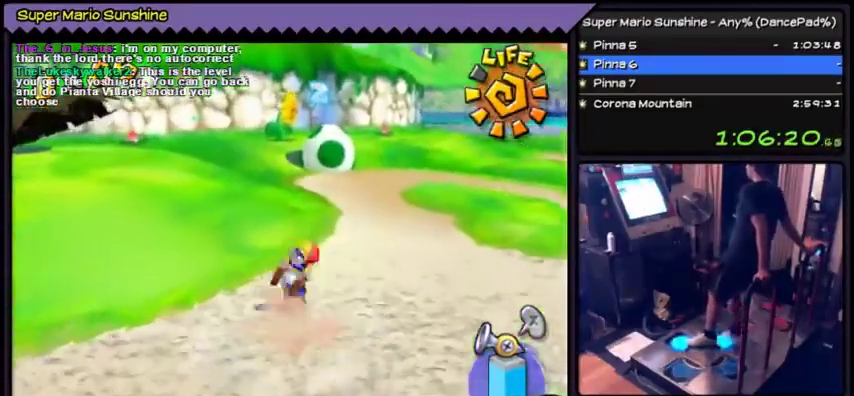
{"buttons": ["DPAD_UP"], "events": [[67, "DPAD_RIGHT", "up"]]}
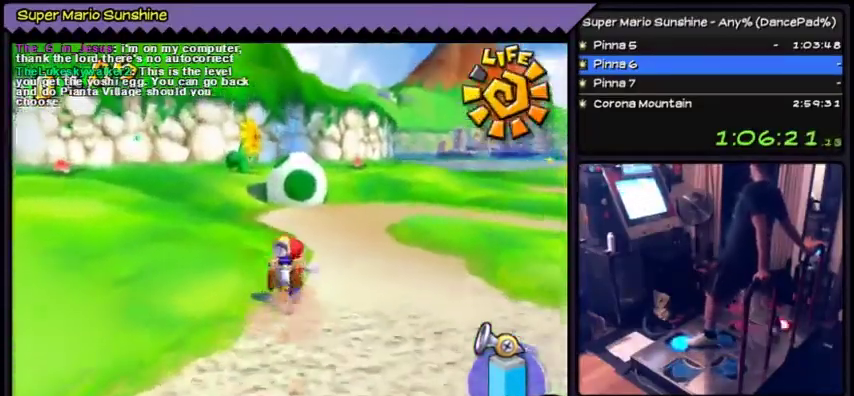
{"buttons": ["DPAD_UP"], "events": [[133, "A", "down"], [367, "A", "up"]]}
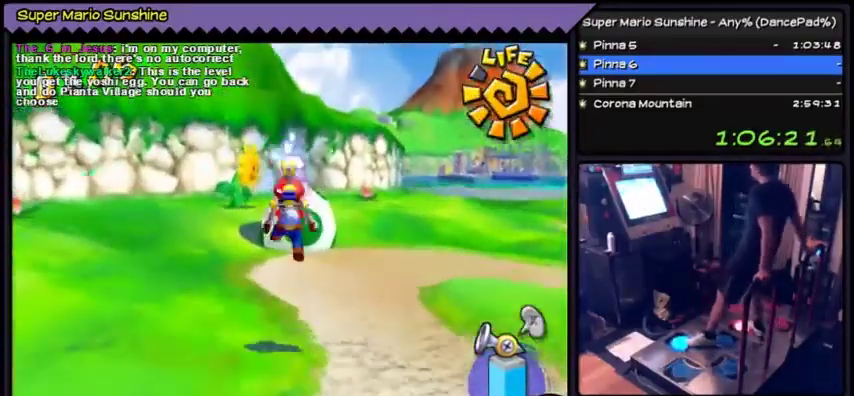
{"buttons": ["Y", "DPAD_DOWN"], "events": [[67, "Y", "down"], [134, "DPAD_UP", "up"], [434, "DPAD_DOWN", "down"]]}
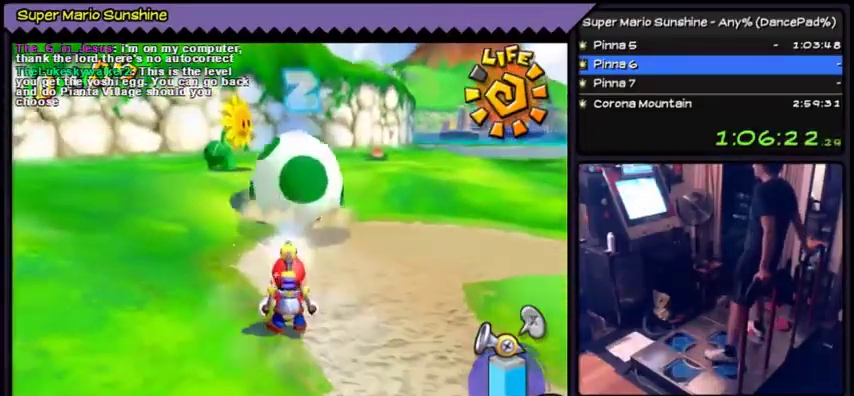
{"buttons": ["Y"], "events": [[134, "DPAD_DOWN", "up"]]}
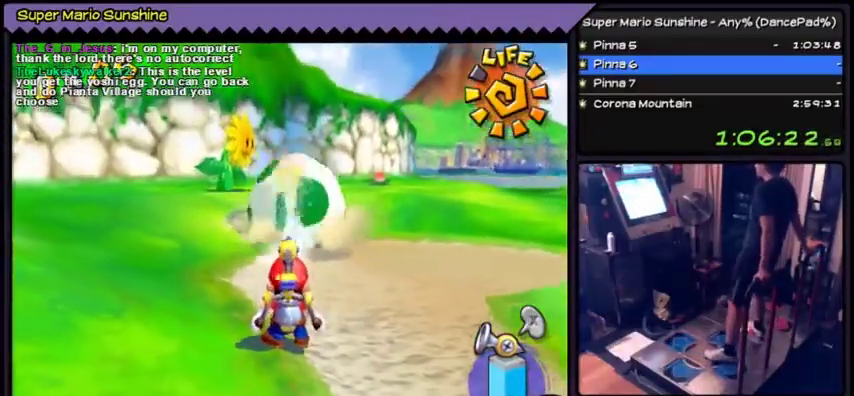
{"buttons": ["Y"], "events": []}
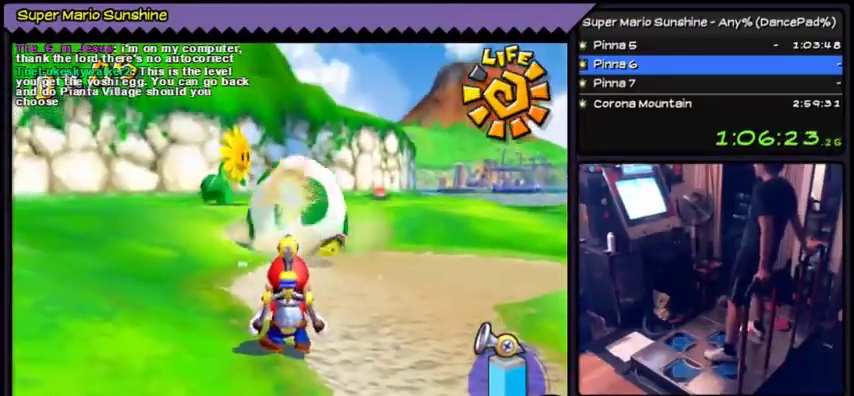
{"buttons": ["Y"], "events": []}
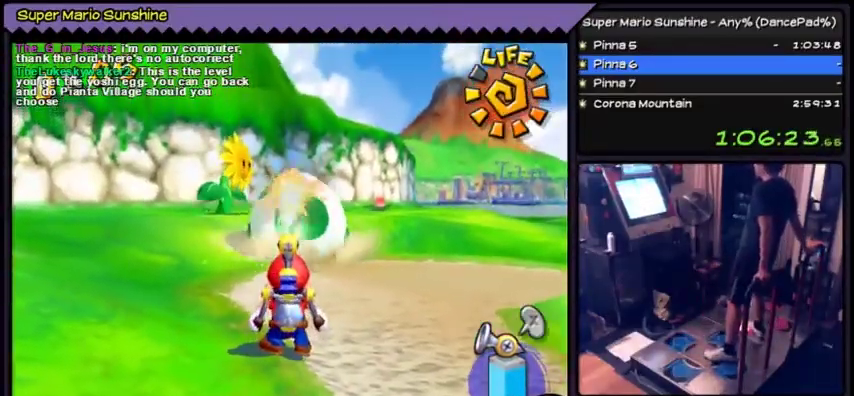
{"buttons": ["Y"], "events": []}
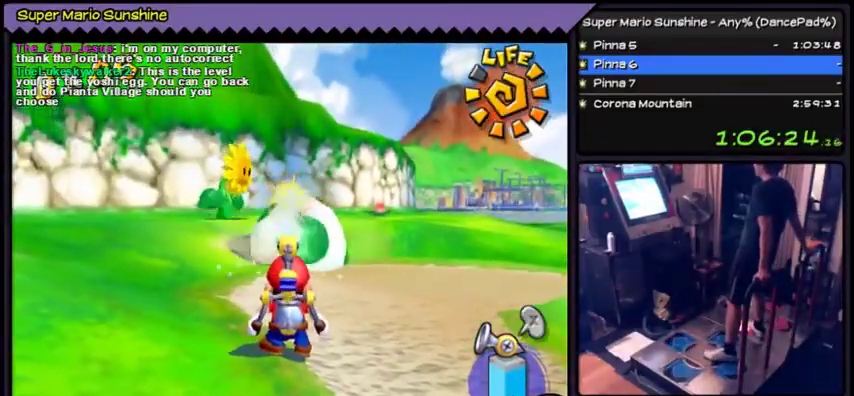
{"buttons": ["Y"], "events": []}
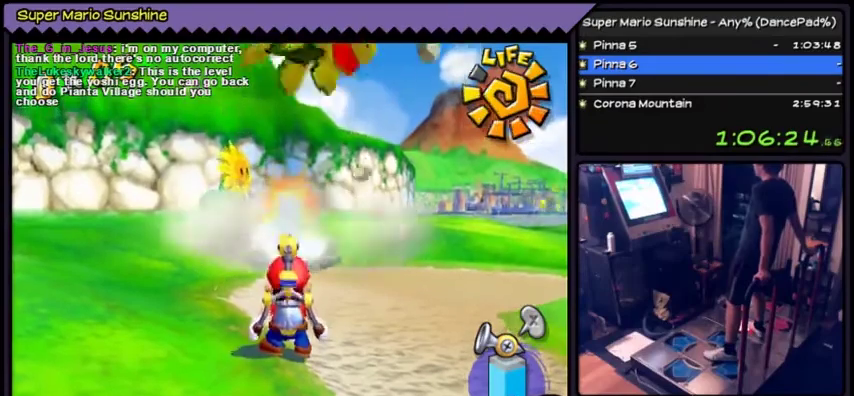
{"buttons": ["DPAD_DOWN"], "events": [[334, "Y", "up"], [367, "DPAD_DOWN", "down"]]}
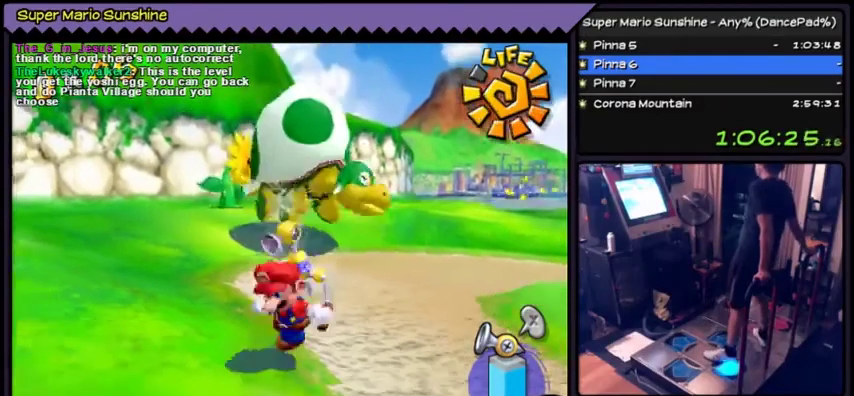
{"buttons": ["DPAD_DOWN"], "events": []}
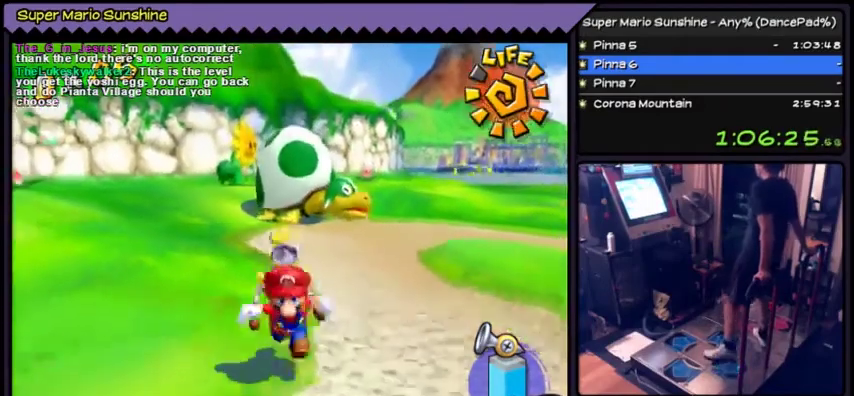
{"buttons": [], "events": [[67, "DPAD_DOWN", "up"], [167, "DPAD_RIGHT", "down"], [434, "DPAD_RIGHT", "up"]]}
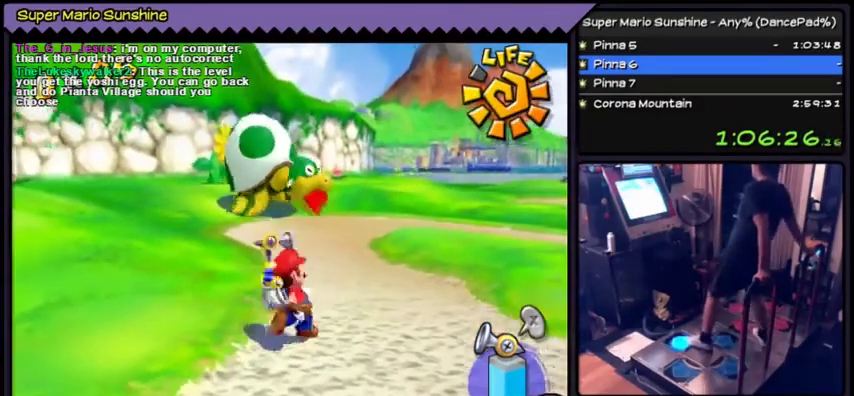
{"buttons": ["DPAD_UP", "DPAD_RIGHT"], "events": [[167, "DPAD_UP", "down"], [367, "DPAD_RIGHT", "down"]]}
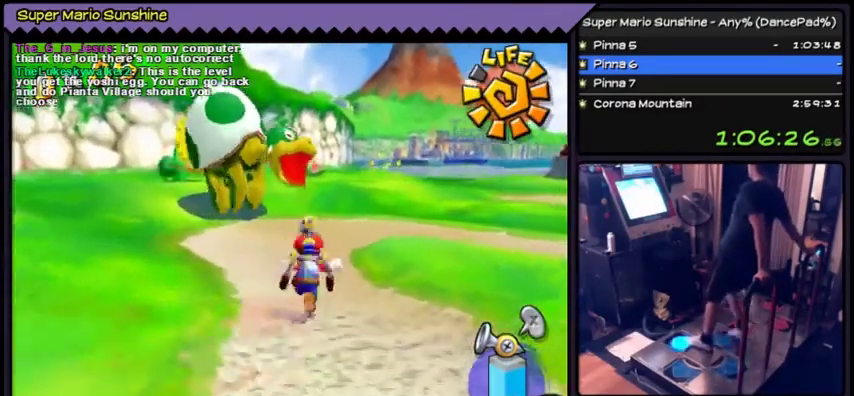
{"buttons": [], "events": [[67, "DPAD_RIGHT", "up"], [300, "DPAD_UP", "up"]]}
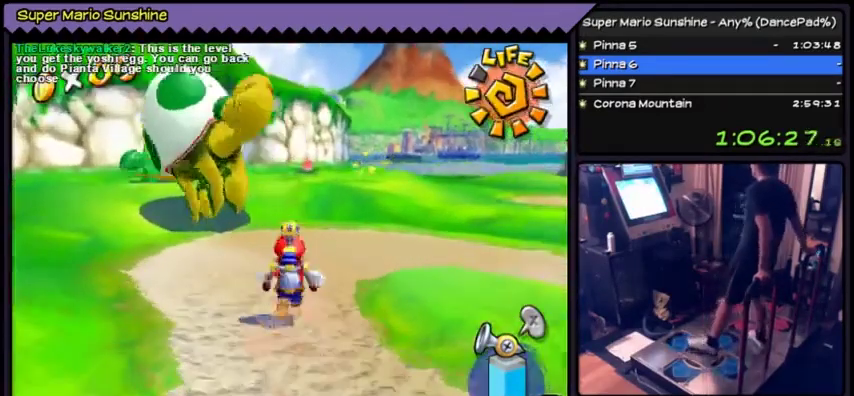
{"buttons": [], "events": [[267, "DPAD_DOWN", "down"], [468, "DPAD_DOWN", "up"]]}
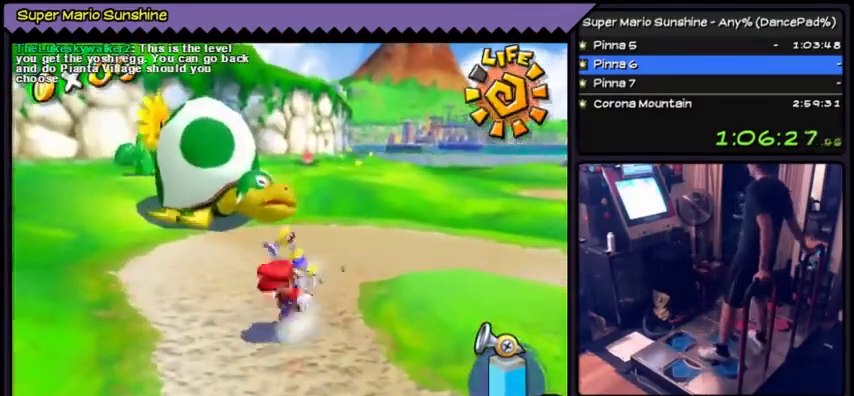
{"buttons": [], "events": []}
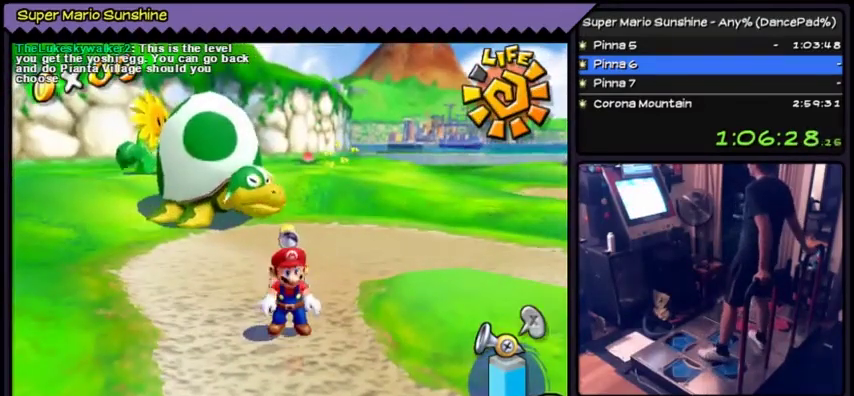
{"buttons": [], "events": []}